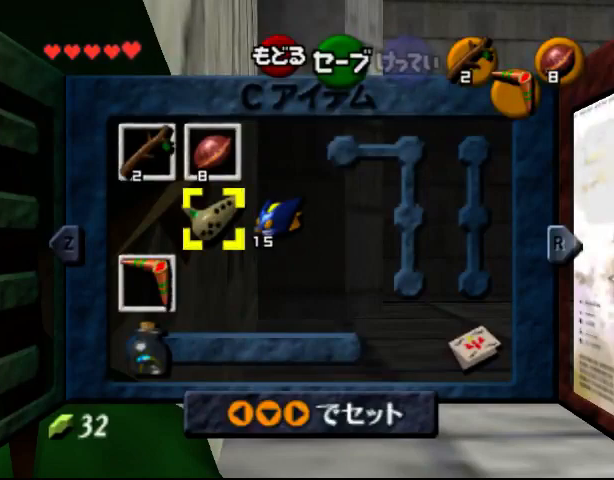
Gameplay with a controller (Nintendo layout); each line is a JSON object with the inputs held at the frame after it. "events" lists button and stick changes between this image and that frame as [ms after this image, input, new state], when the widget could be followed in between. Not read: L3 R3 Z.
{"buttons": [], "left_stick": "left", "events": [[167, "left_stick", "left"]]}
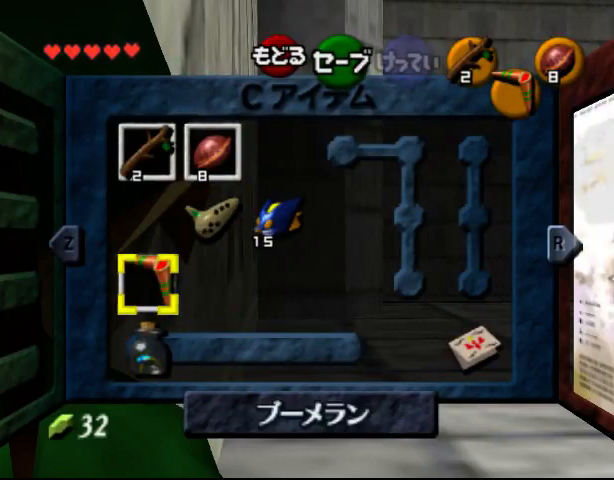
{"buttons": [], "left_stick": "left", "events": []}
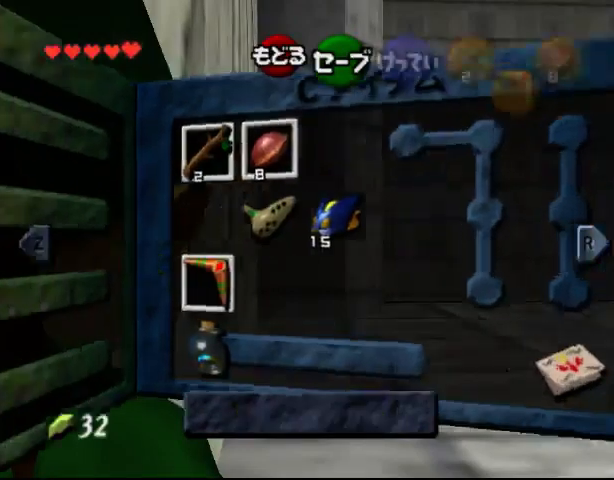
{"buttons": [], "left_stick": "left", "events": []}
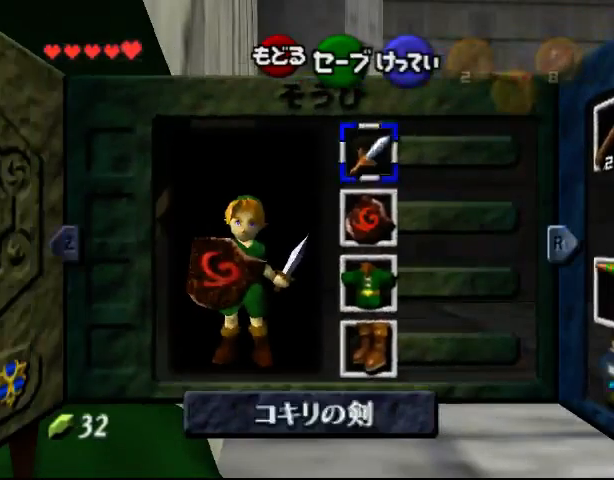
{"buttons": [], "left_stick": "left", "events": []}
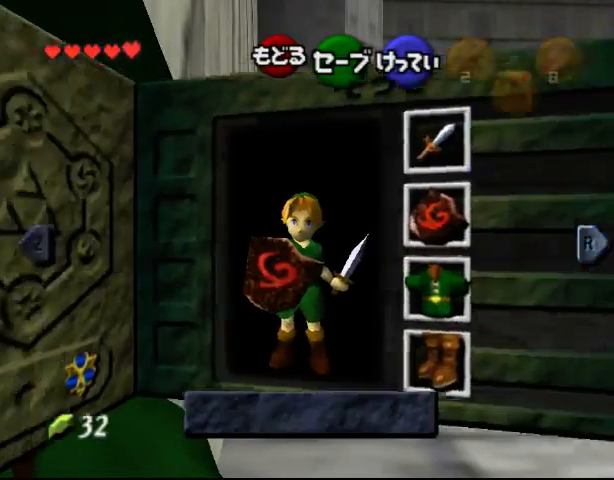
{"buttons": [], "left_stick": "left", "events": []}
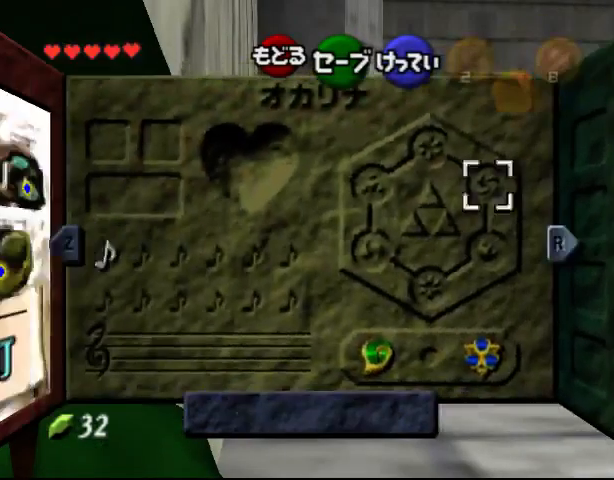
{"buttons": [], "left_stick": "left", "events": []}
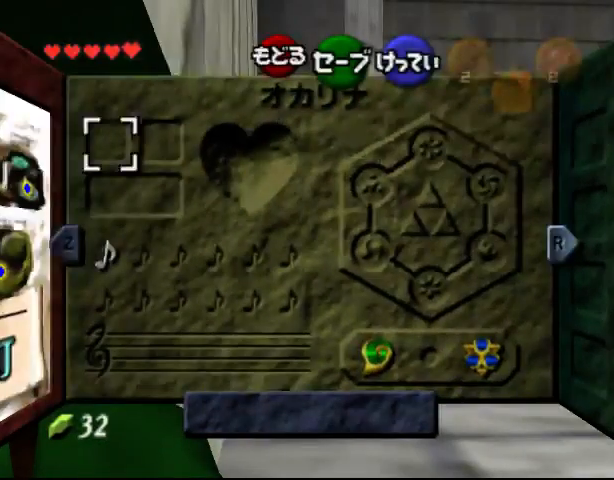
{"buttons": [], "left_stick": "left", "events": []}
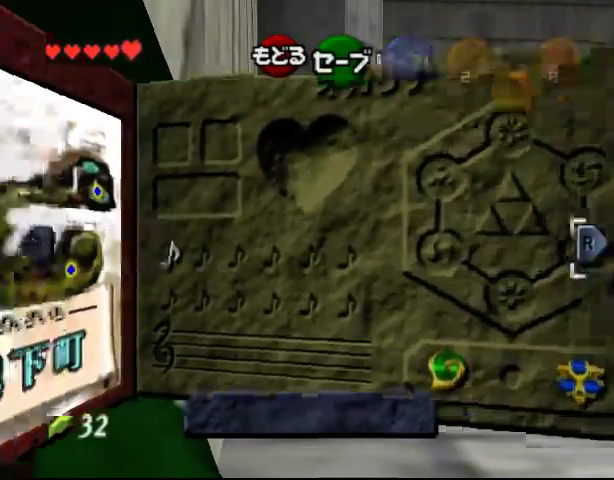
{"buttons": [], "left_stick": "left", "events": []}
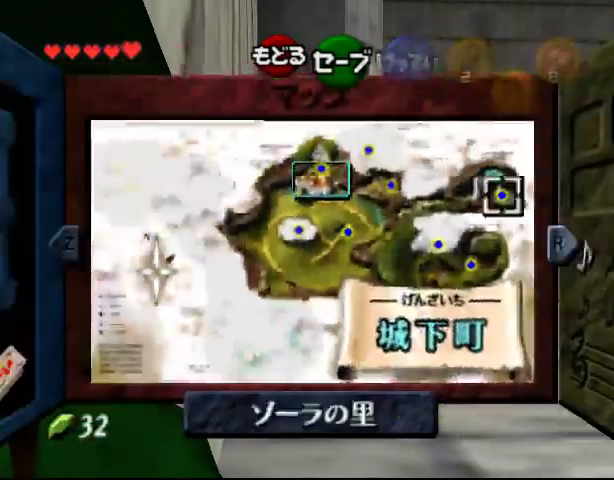
{"buttons": [], "left_stick": "left", "events": [[200, "START", "down"], [400, "START", "up"]]}
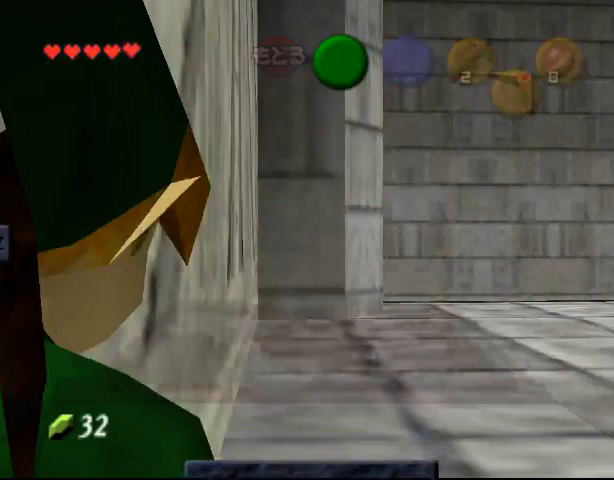
{"buttons": ["START"], "left_stick": "left", "events": [[433, "START", "down"]]}
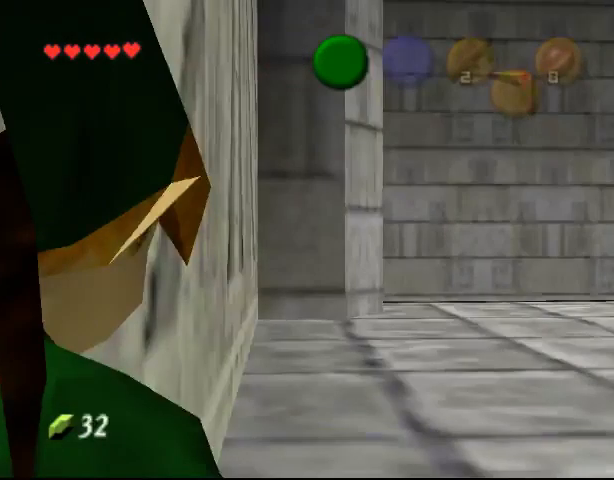
{"buttons": [], "left_stick": "left", "events": [[100, "START", "up"]]}
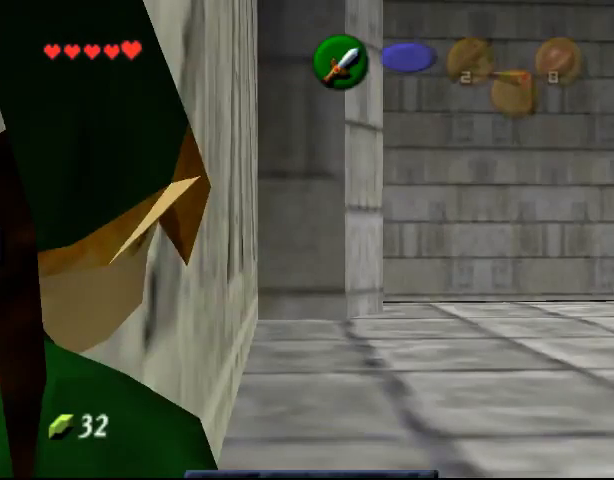
{"buttons": [], "left_stick": "left", "events": []}
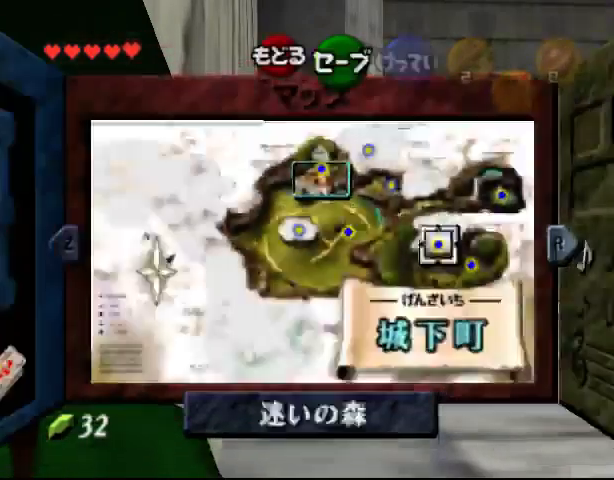
{"buttons": [], "left_stick": "left", "events": [[67, "START", "down"], [233, "START", "up"]]}
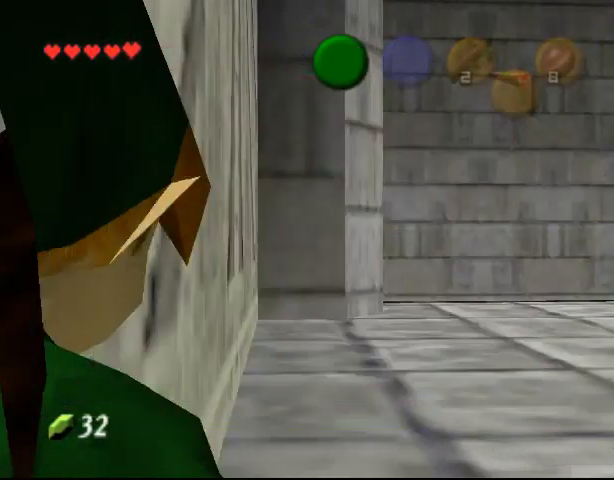
{"buttons": ["START"], "left_stick": "left", "events": [[367, "START", "down"]]}
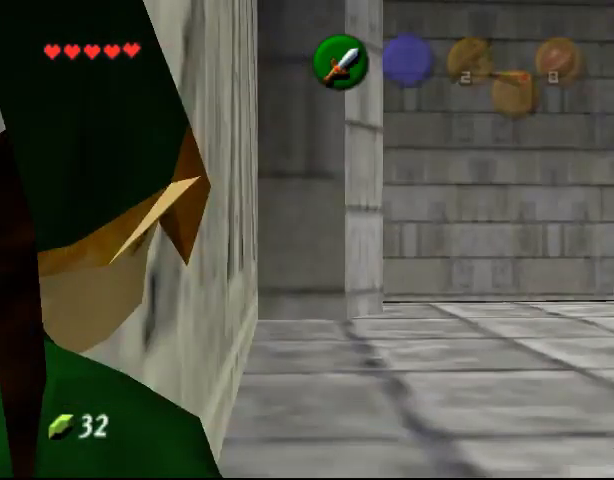
{"buttons": [], "left_stick": "left", "events": [[33, "START", "up"]]}
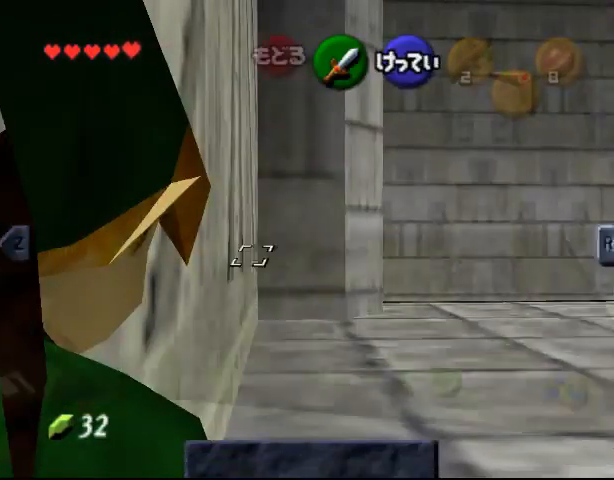
{"buttons": ["START"], "left_stick": "left", "events": [[433, "START", "down"]]}
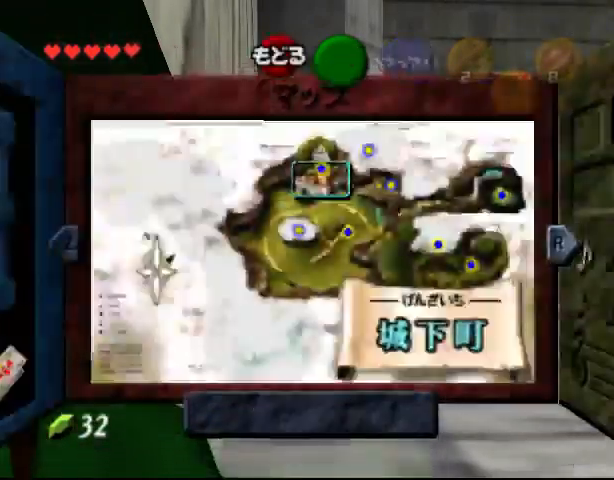
{"buttons": [], "left_stick": "left", "events": [[100, "START", "up"]]}
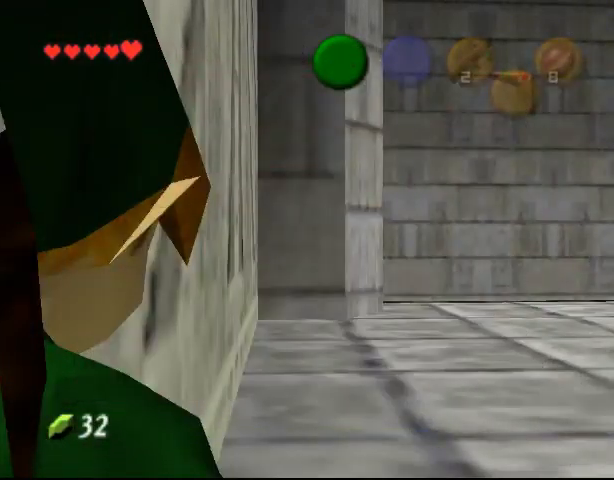
{"buttons": [], "left_stick": "left", "events": [[200, "START", "down"], [367, "START", "up"]]}
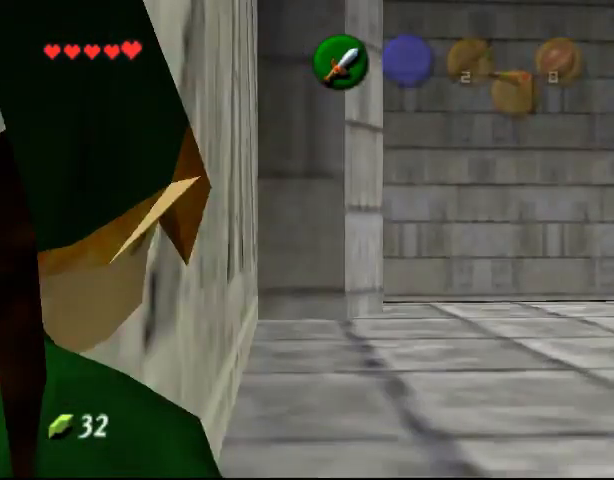
{"buttons": [], "left_stick": "left", "events": []}
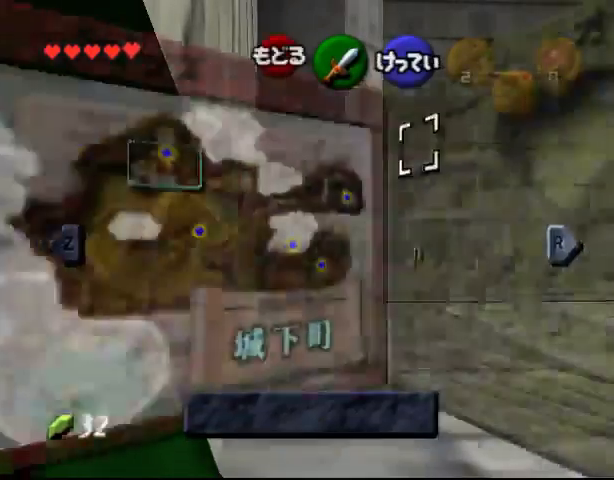
{"buttons": [], "left_stick": "left", "events": [[267, "START", "down"], [433, "START", "up"]]}
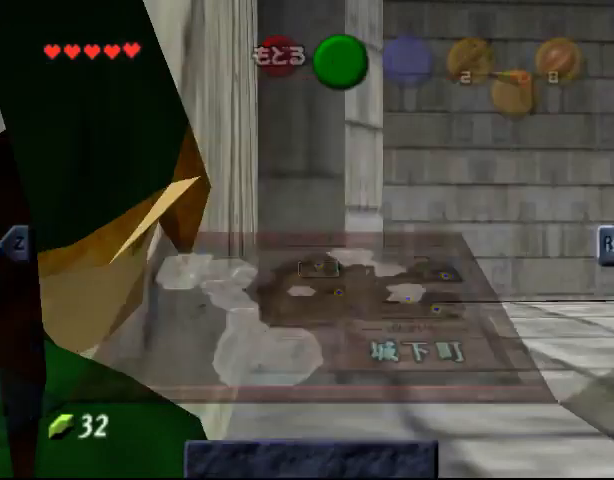
{"buttons": [], "left_stick": "left", "events": []}
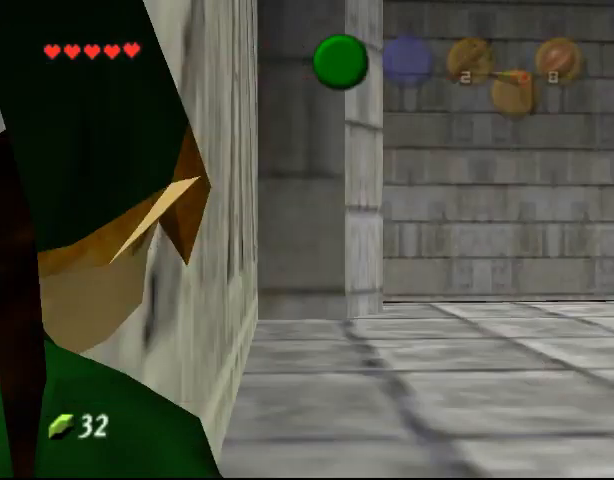
{"buttons": [], "left_stick": "left", "events": [[67, "START", "down"], [200, "START", "up"]]}
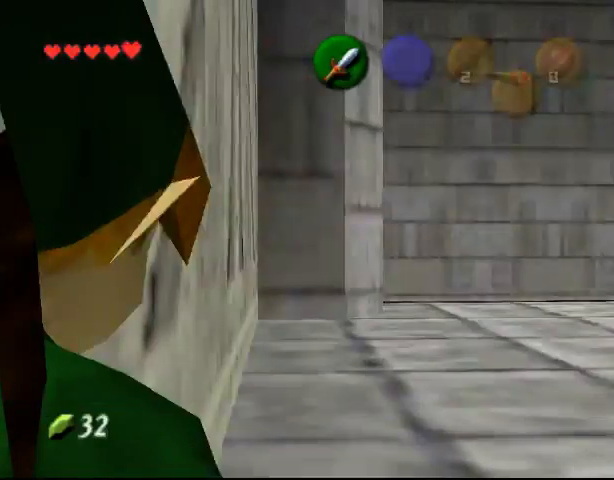
{"buttons": [], "left_stick": "left", "events": []}
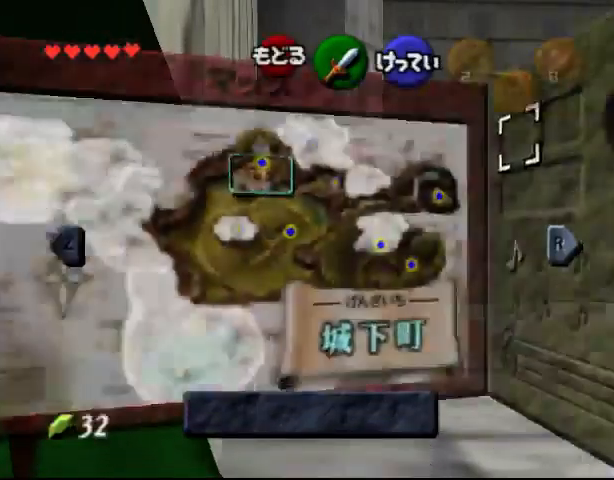
{"buttons": [], "left_stick": "left", "events": [[67, "START", "down"], [233, "START", "up"]]}
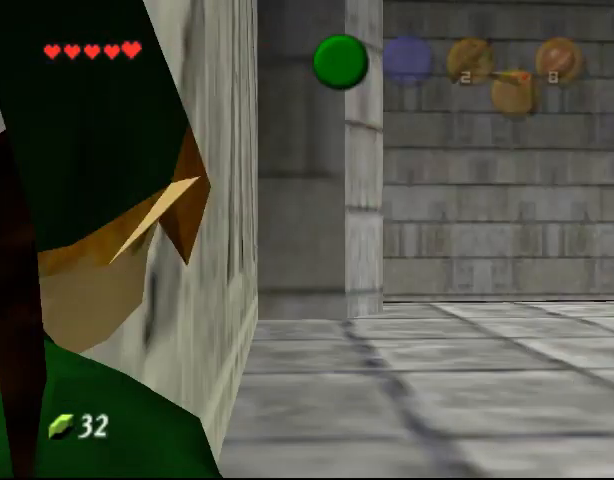
{"buttons": ["START"], "left_stick": "left", "events": [[433, "START", "down"]]}
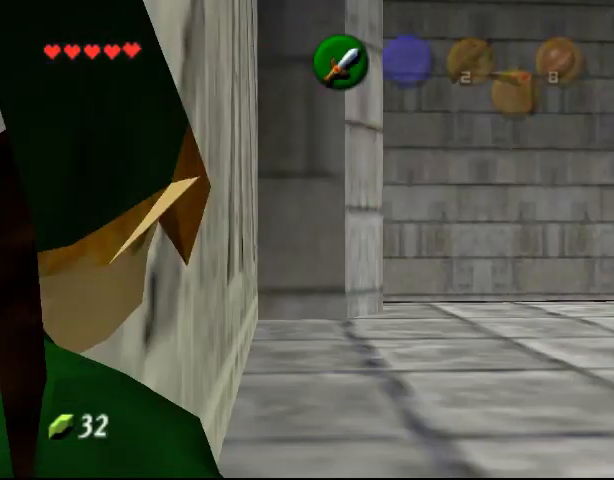
{"buttons": [], "left_stick": "left", "events": [[33, "START", "up"]]}
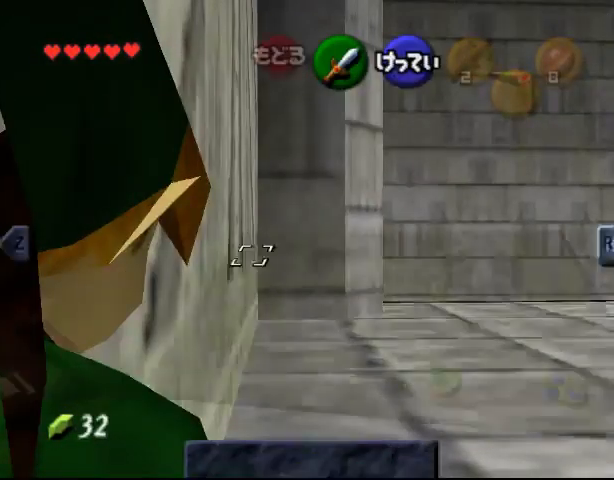
{"buttons": ["START"], "left_stick": "left", "events": [[367, "START", "down"]]}
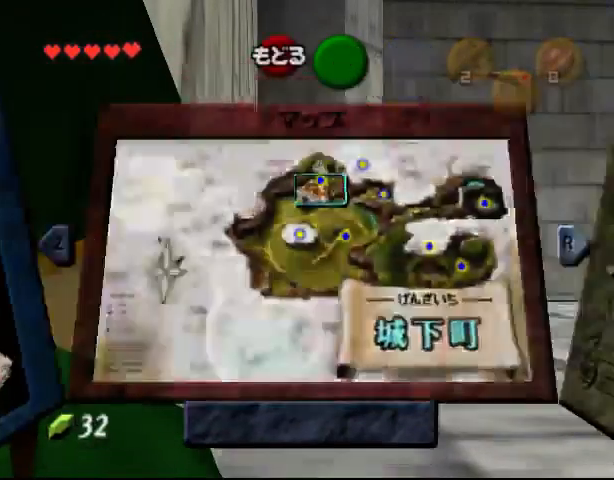
{"buttons": [], "left_stick": "left", "events": [[33, "START", "up"]]}
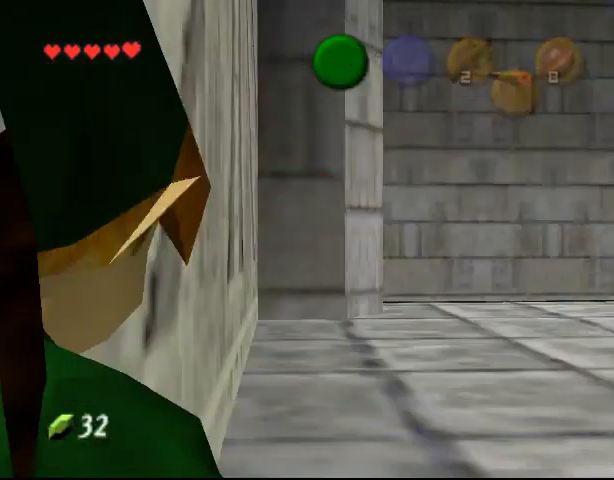
{"buttons": [], "left_stick": "left", "events": [[233, "START", "down"], [367, "START", "up"]]}